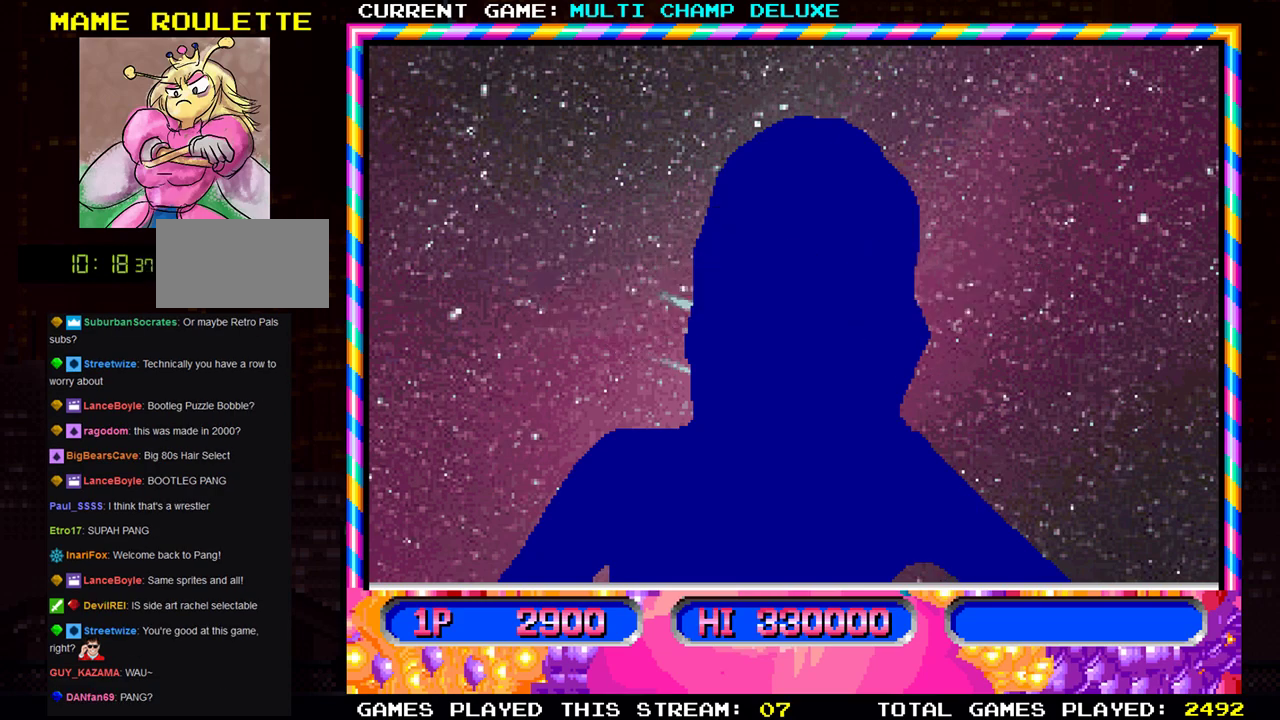
Gameplay with a controller (arcade stick); each line is a JSON object with the inputs held at the frame after it. "events" lists button and stick changes between this image and that frame as [ms after this image, input, new state], when the widget could be followed in between. Not read: L3 R3.
{"buttons": [], "left_stick": "center", "events": []}
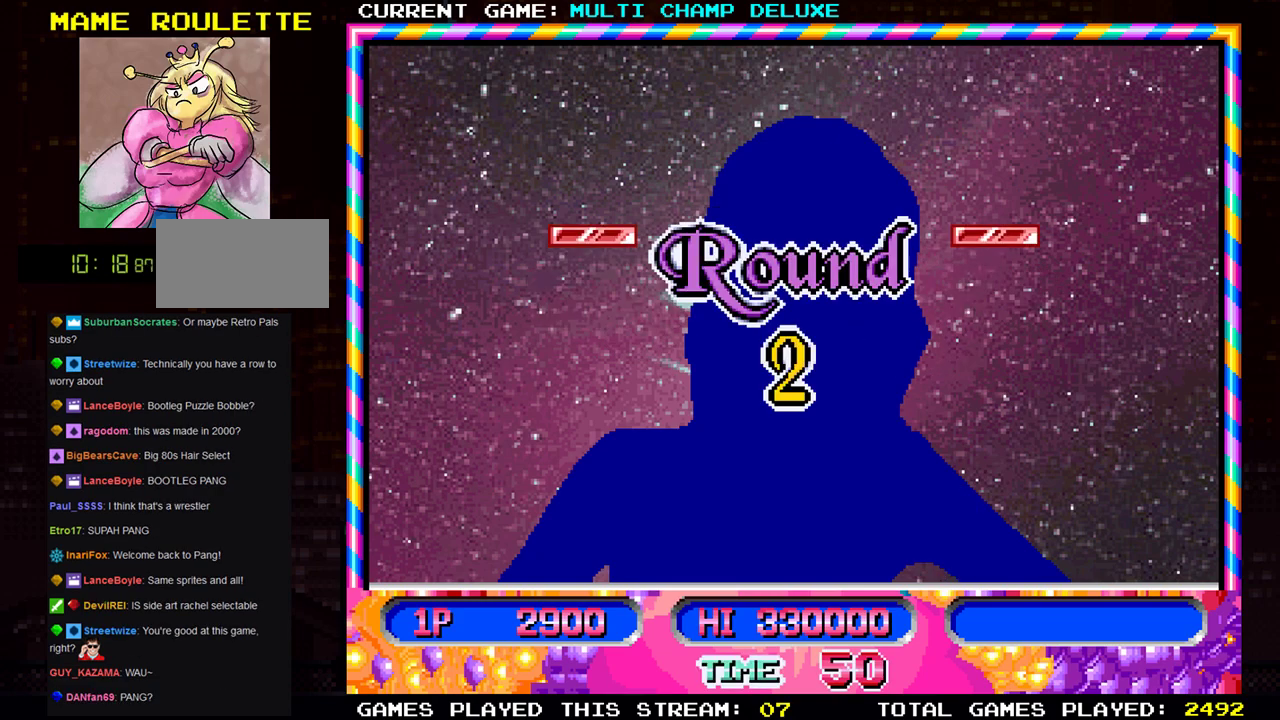
{"buttons": [], "left_stick": "center", "events": []}
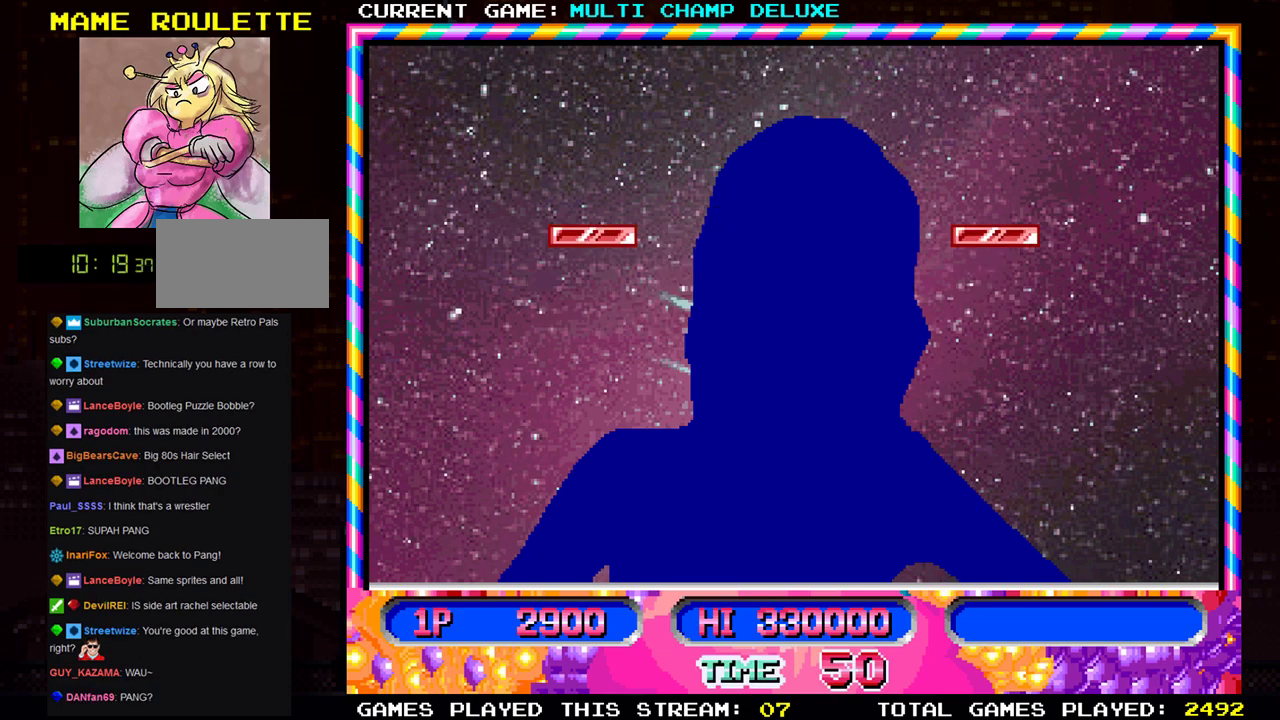
{"buttons": [], "left_stick": "left", "events": [[500, "left_stick", "left"]]}
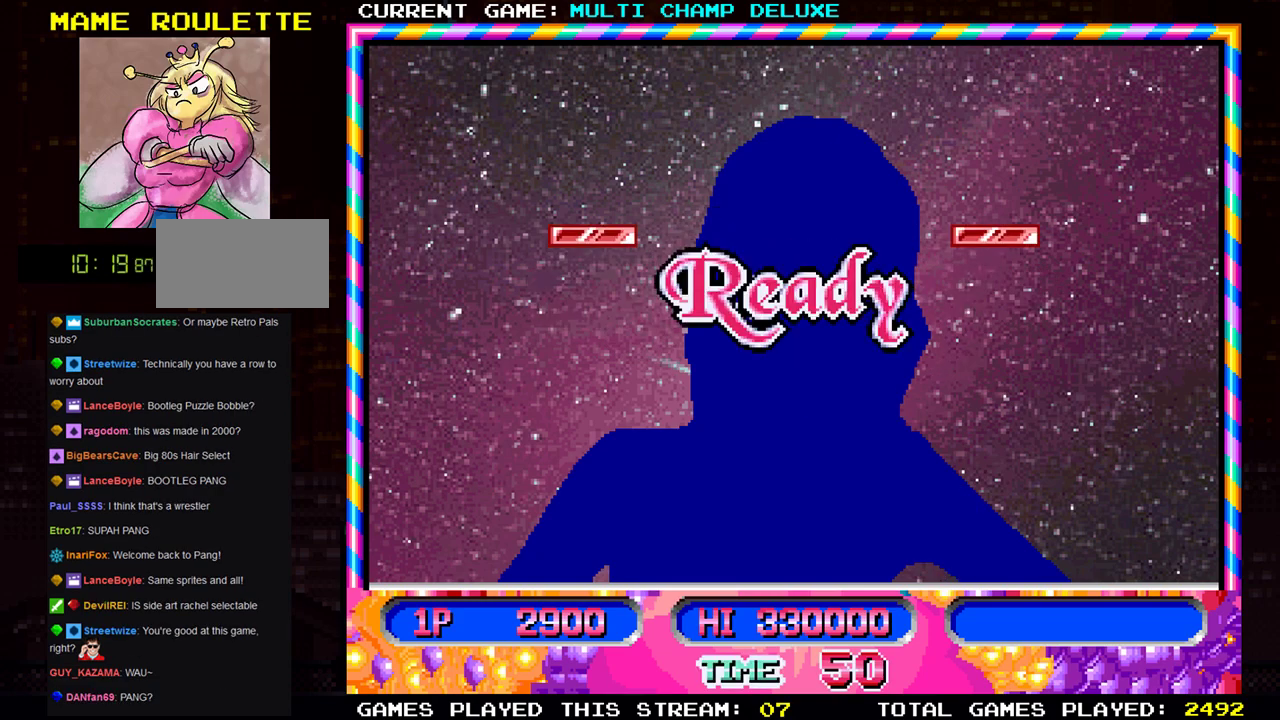
{"buttons": [], "left_stick": "left", "events": []}
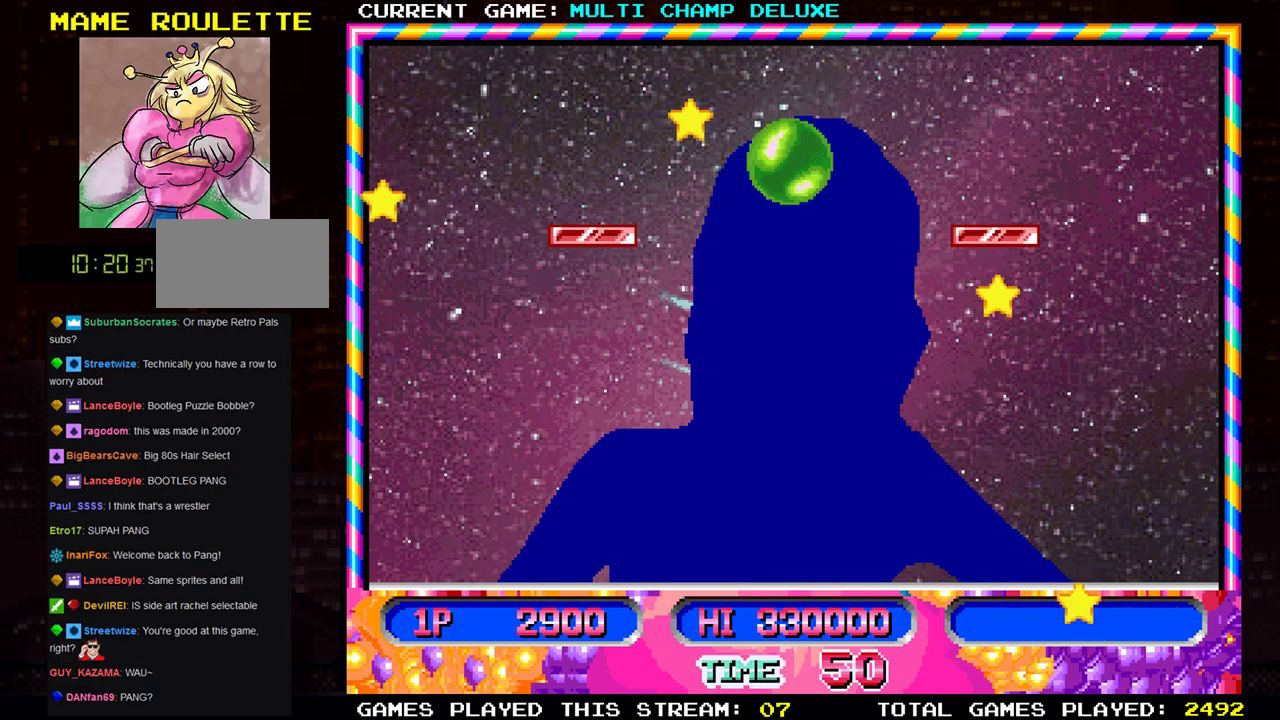
{"buttons": [], "left_stick": "center", "events": [[350, "left_stick", "center"]]}
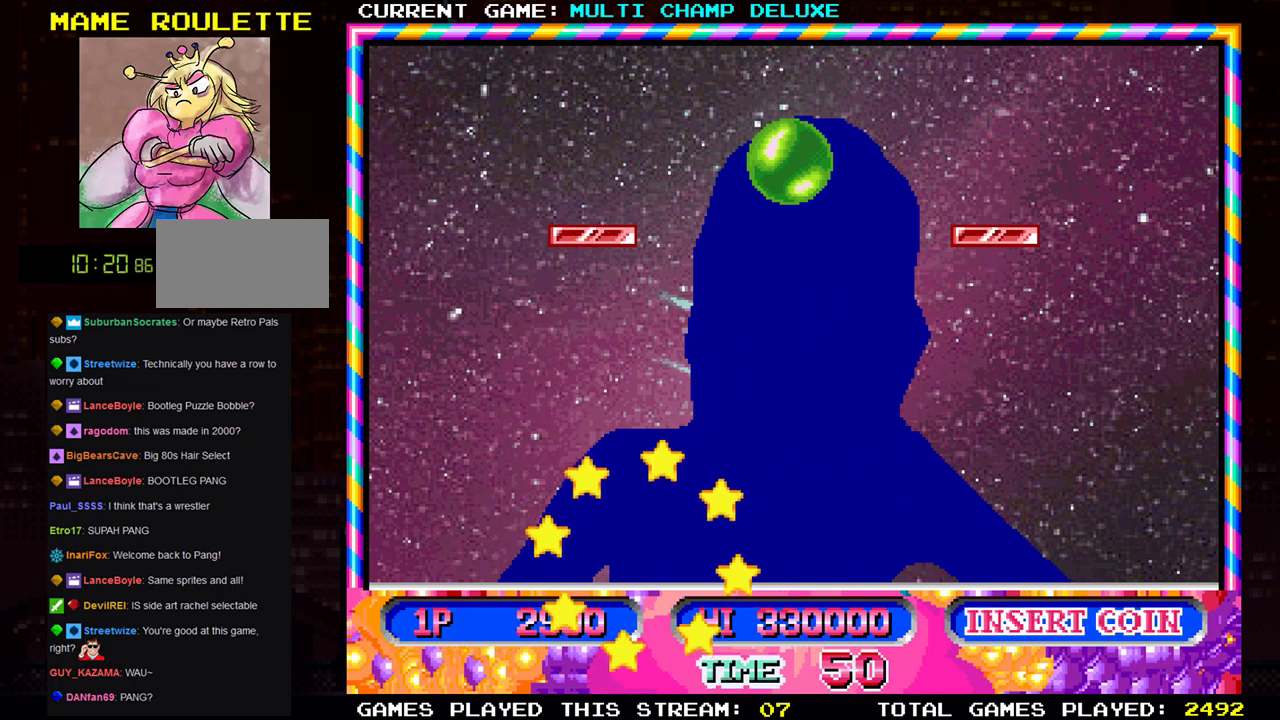
{"buttons": [], "left_stick": "center", "events": [[167, "left_stick", "left"], [417, "left_stick", "center"]]}
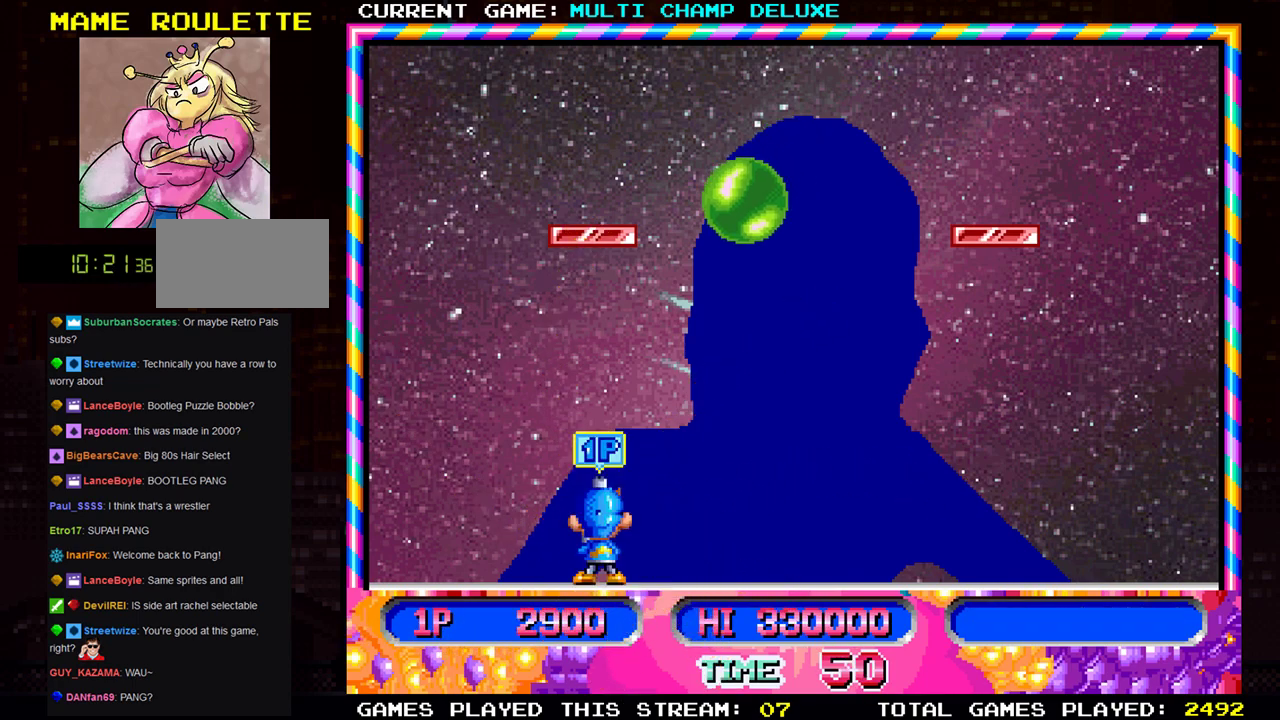
{"buttons": [], "left_stick": "left", "events": [[66, "SQUARE", "down"], [150, "SQUARE", "up"], [216, "left_stick", "left"]]}
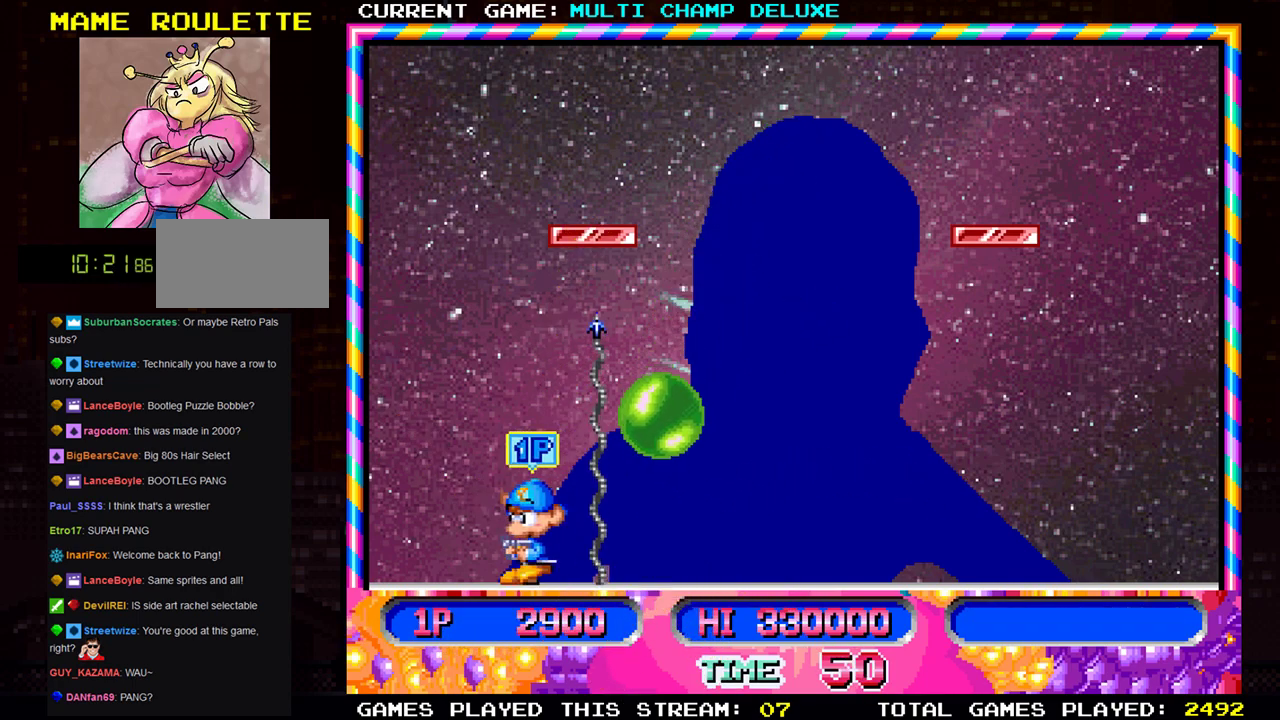
{"buttons": [], "left_stick": "left", "events": [[184, "left_stick", "center"], [350, "left_stick", "right"], [450, "left_stick", "center"], [501, "left_stick", "left"]]}
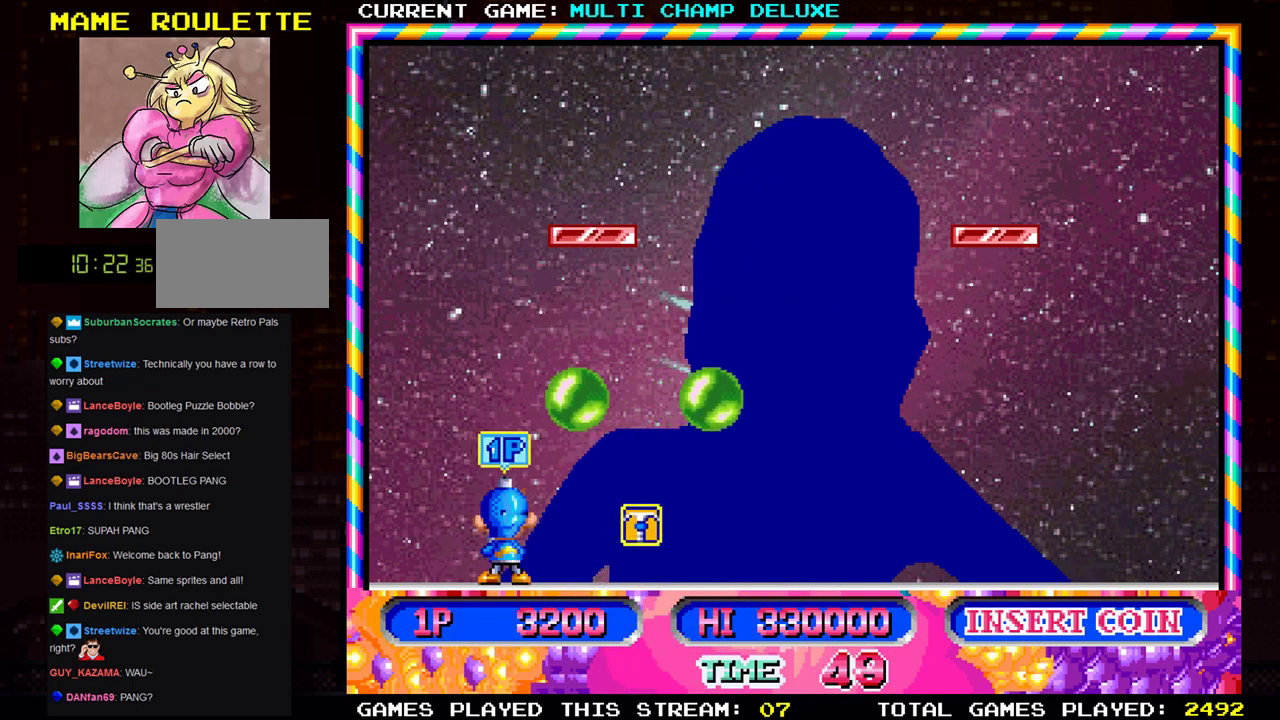
{"buttons": [], "left_stick": "right", "events": [[100, "left_stick", "right"], [216, "SQUARE", "down"], [300, "SQUARE", "up"]]}